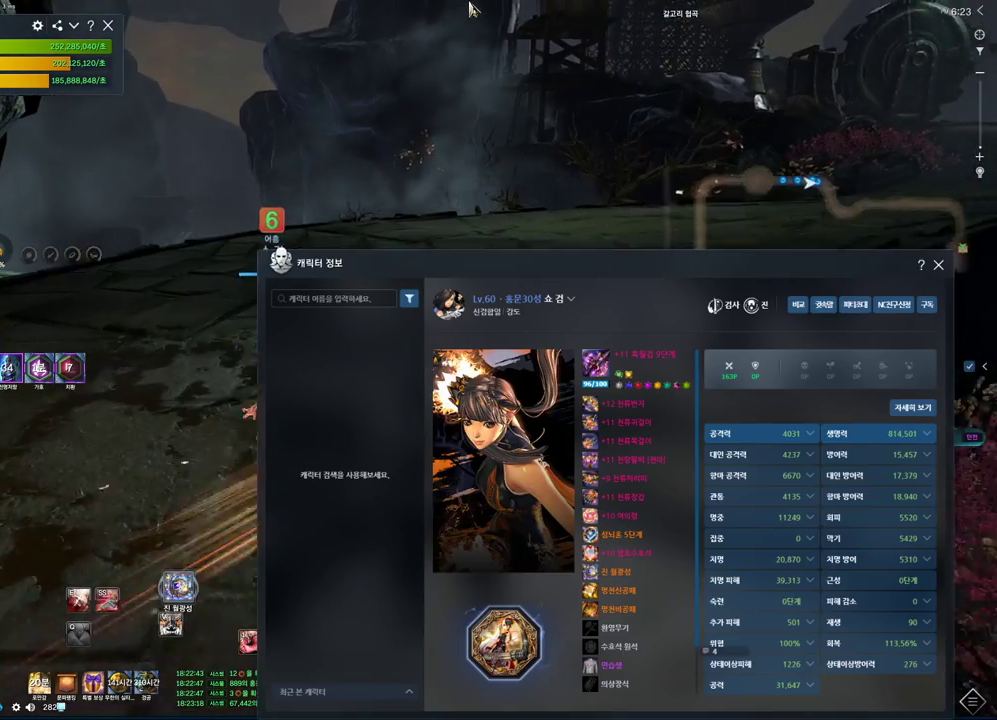
Gameplay with keyboard and mouse; each line is a JSON object with the keys and mouse buttons held at the frame after it. "events" lists presses ("down") and releases ("up") of "1", "2", "3", "4", "5", "a", "alt", "c", "ctrl", "d", "e", "f", "m", "q", "r", "s", "shift", "space", "t", "tab", "tilde", "v", "w", "x", "z", "mouse_left", "mouse_wheel", "mouse_right", "mouse_mb4" and "mouse_mb5" between this image and that frame as [ms after this image, input, new state], when the widget could be followed in between. "mouse_left", "mouse_wheel", "mouse_right", "mouse_mb4", "mouse_mb5" = the "left", "wheel", "right", "mb4", "mb5" buttons of the "mouse" list. No other keys are recorded. "wheel" means that the mouse wheel is clicked or scrolled. Not read: mouse_move.
{"keys": ["w"], "mouse": [], "events": [[66, "mouse_left", "up"], [400, "d", "up"]]}
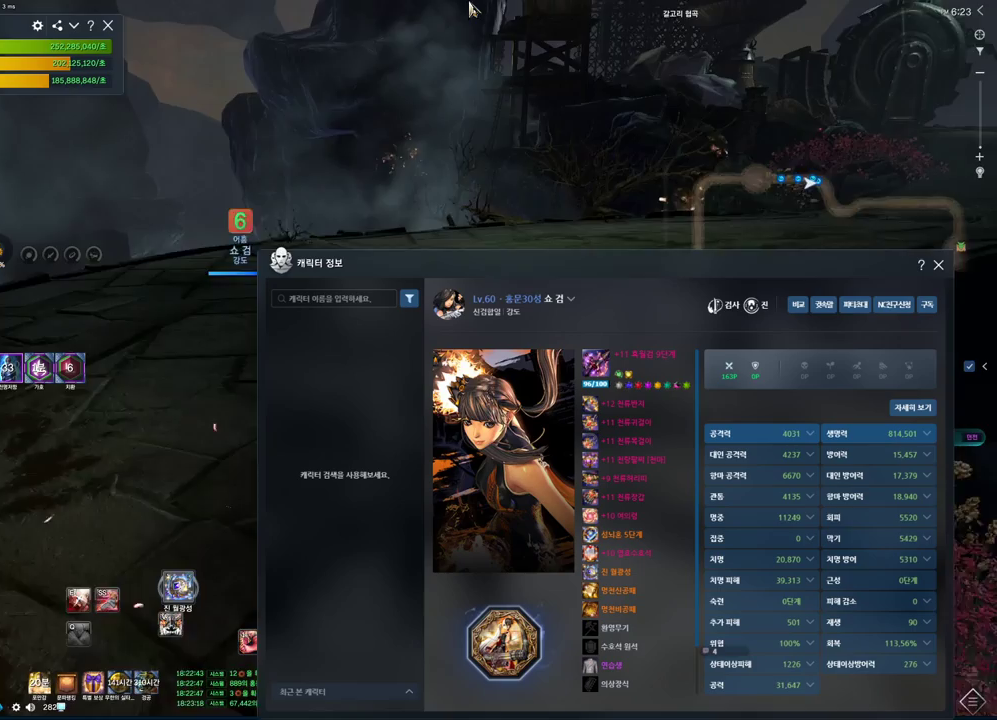
{"keys": ["d", "w"], "mouse": [], "events": [[33, "d", "down"]]}
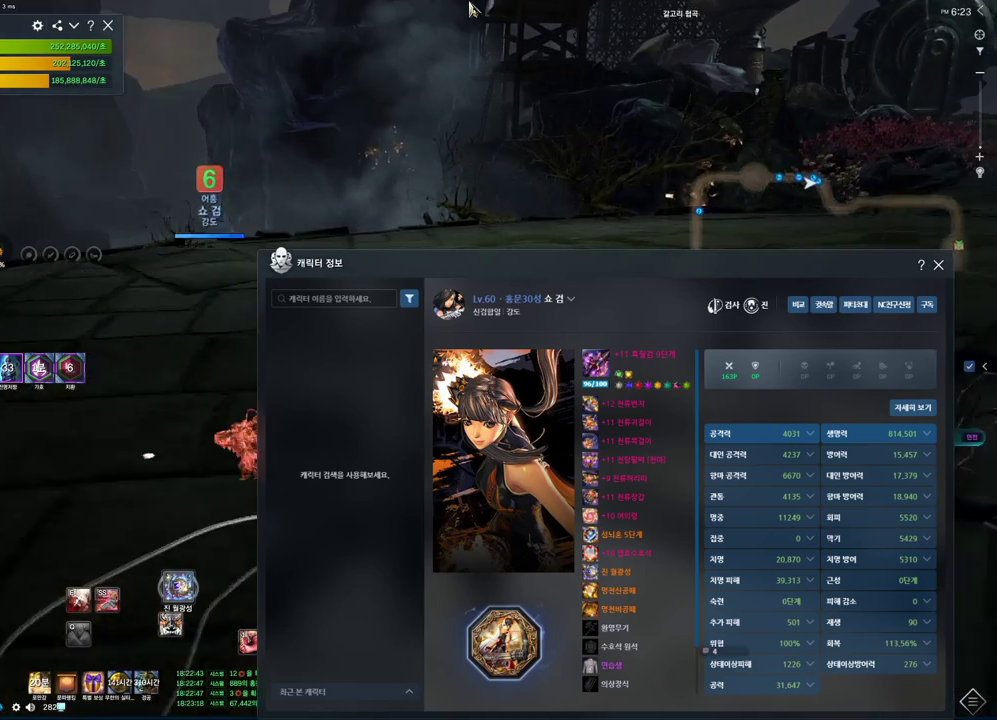
{"keys": ["d", "w"], "mouse": [], "events": []}
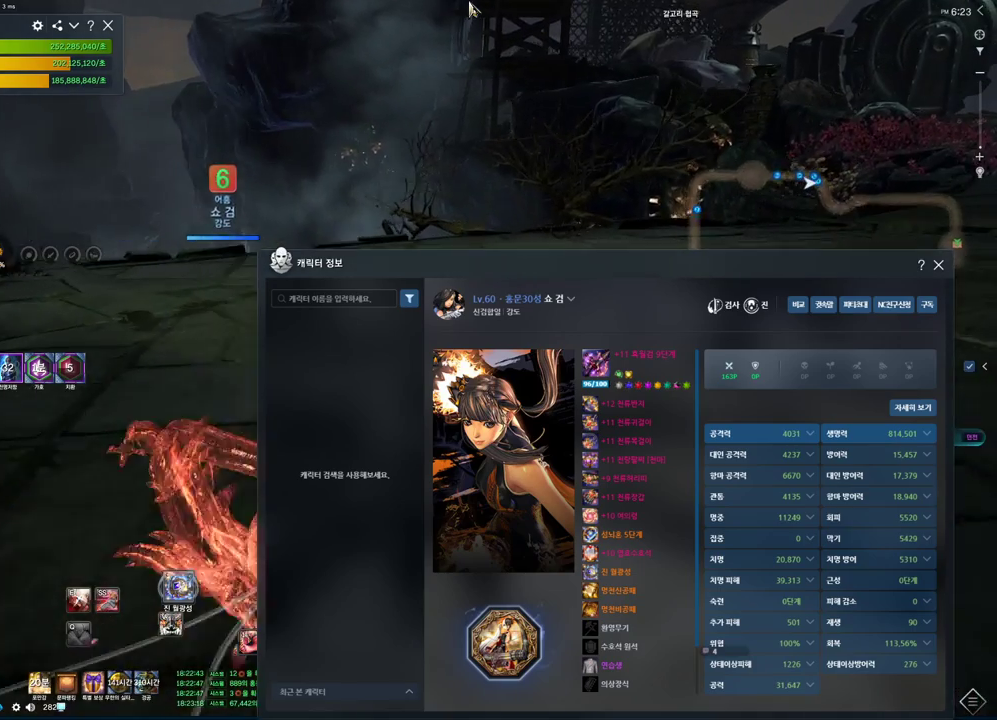
{"keys": ["d", "w"], "mouse": [], "events": []}
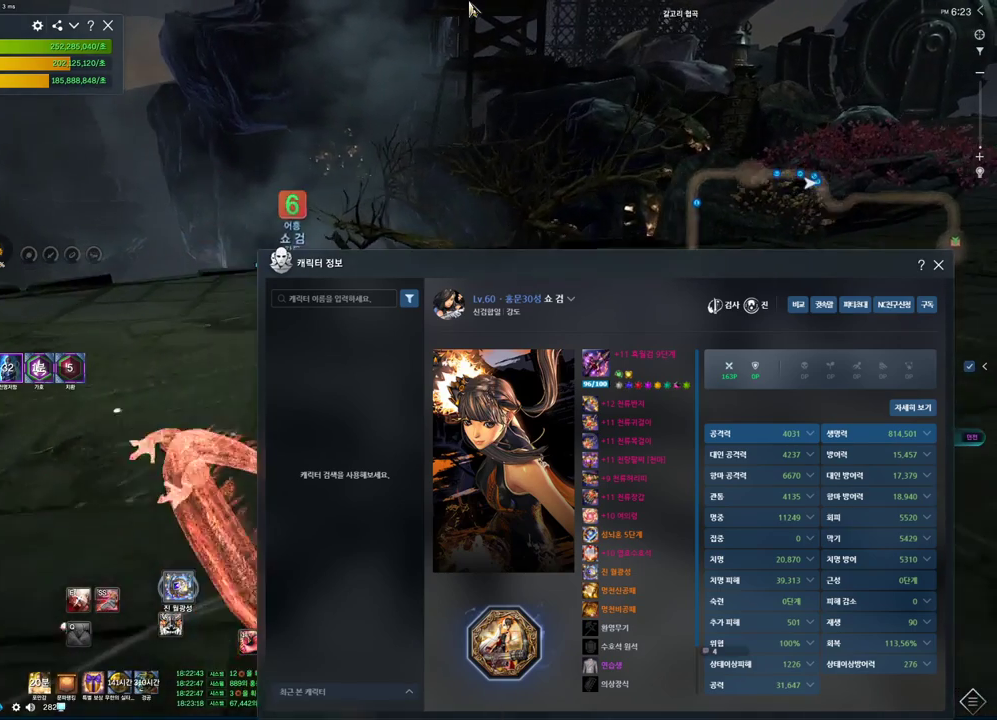
{"keys": ["d", "w"], "mouse": [], "events": []}
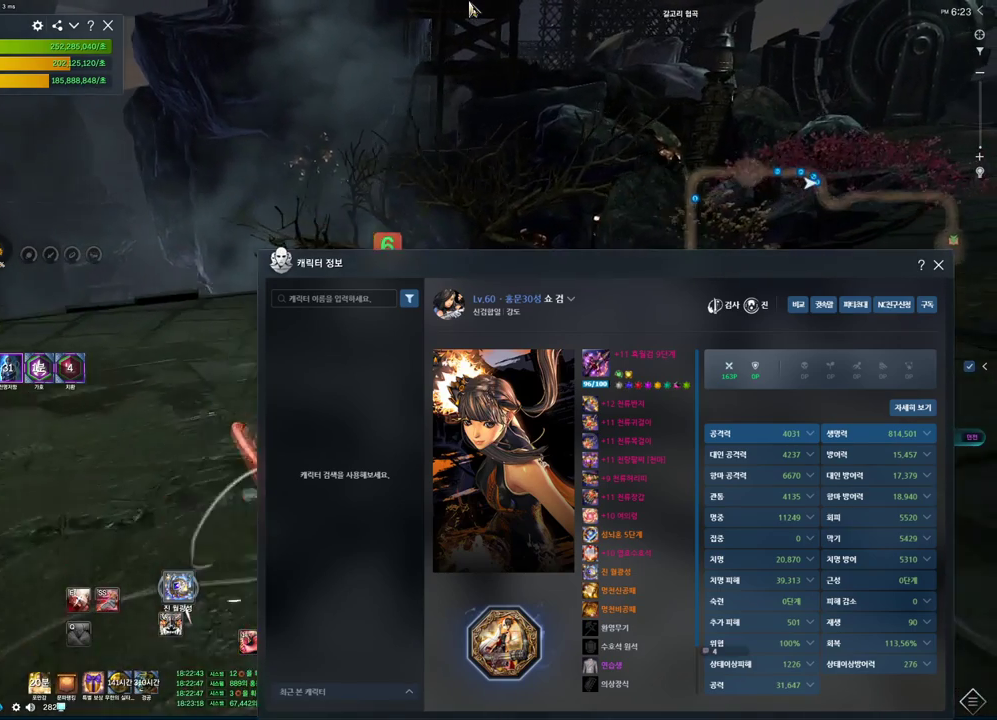
{"keys": ["d", "w"], "mouse": [], "events": []}
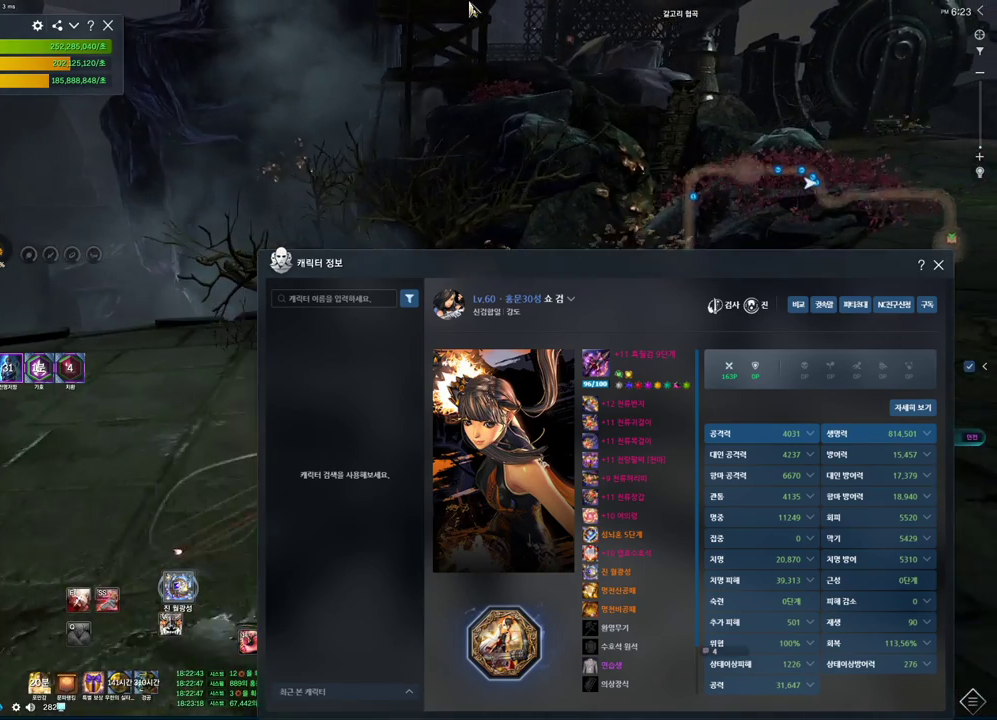
{"keys": ["d", "w"], "mouse": [], "events": []}
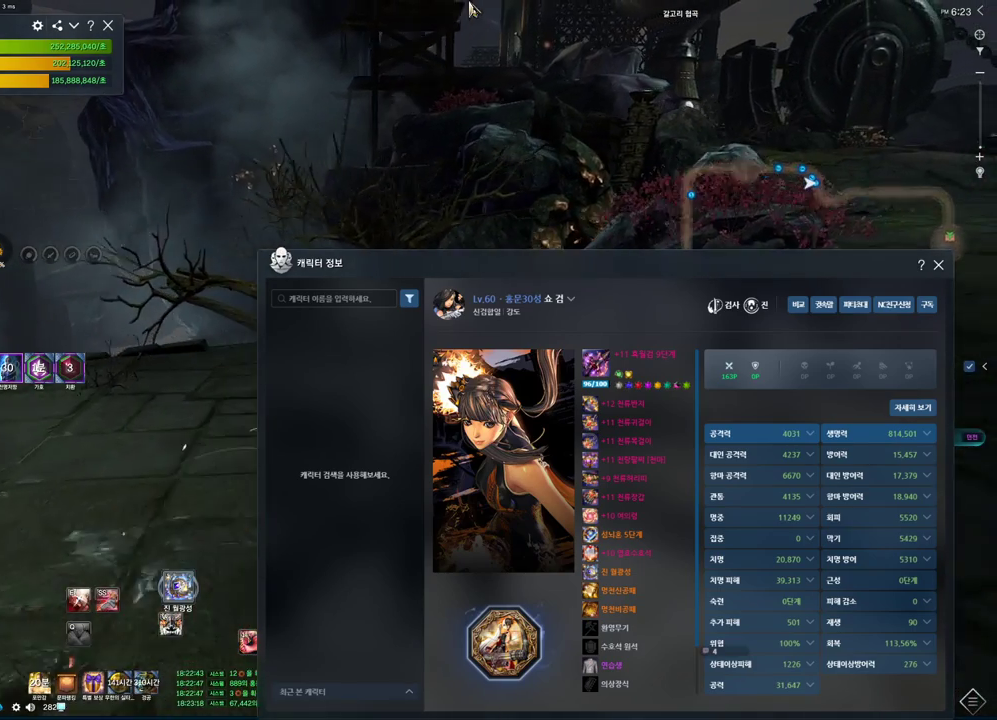
{"keys": ["d", "w"], "mouse": [], "events": [[266, "space", "down"], [400, "space", "up"]]}
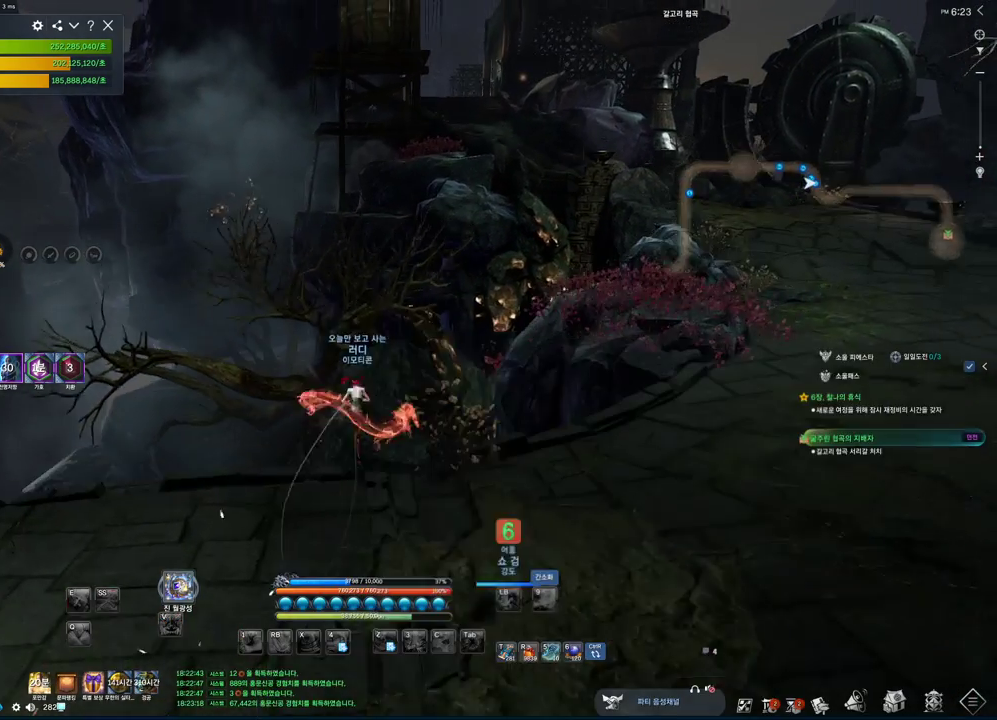
{"keys": ["alt", "d", "w"], "mouse": ["mb4"], "events": [[300, "alt", "down"], [466, "mouse_mb4", "down"]]}
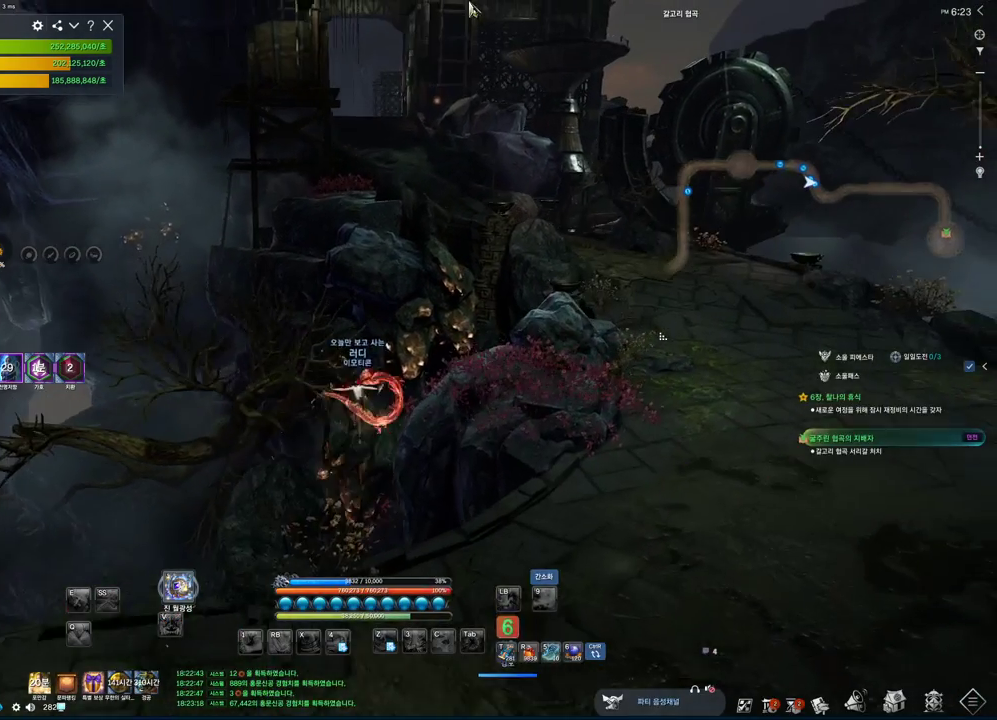
{"keys": ["alt", "d", "w"], "mouse": ["left", "right"], "events": [[100, "mouse_mb4", "up"], [166, "mouse_mb4", "down"], [233, "mouse_mb4", "up"], [433, "mouse_left", "down"], [433, "mouse_right", "down"]]}
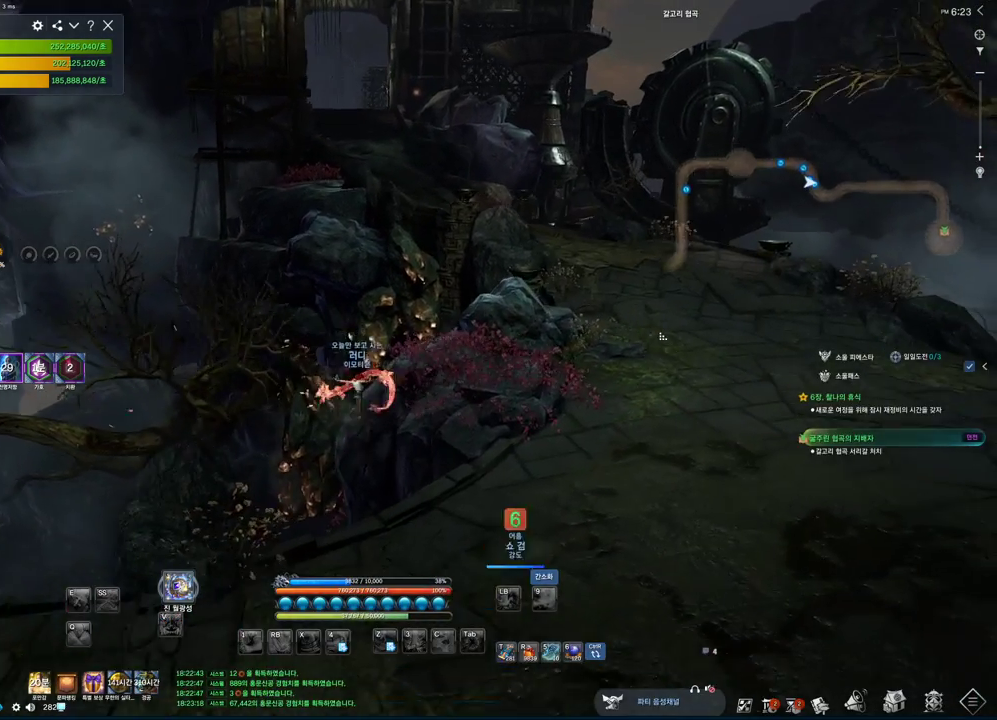
{"keys": ["d", "w"], "mouse": [], "events": [[33, "mouse_left", "up"], [66, "mouse_right", "up"], [133, "mouse_left", "down"], [133, "mouse_right", "down"], [266, "mouse_left", "up"], [333, "mouse_right", "up"], [466, "alt", "up"]]}
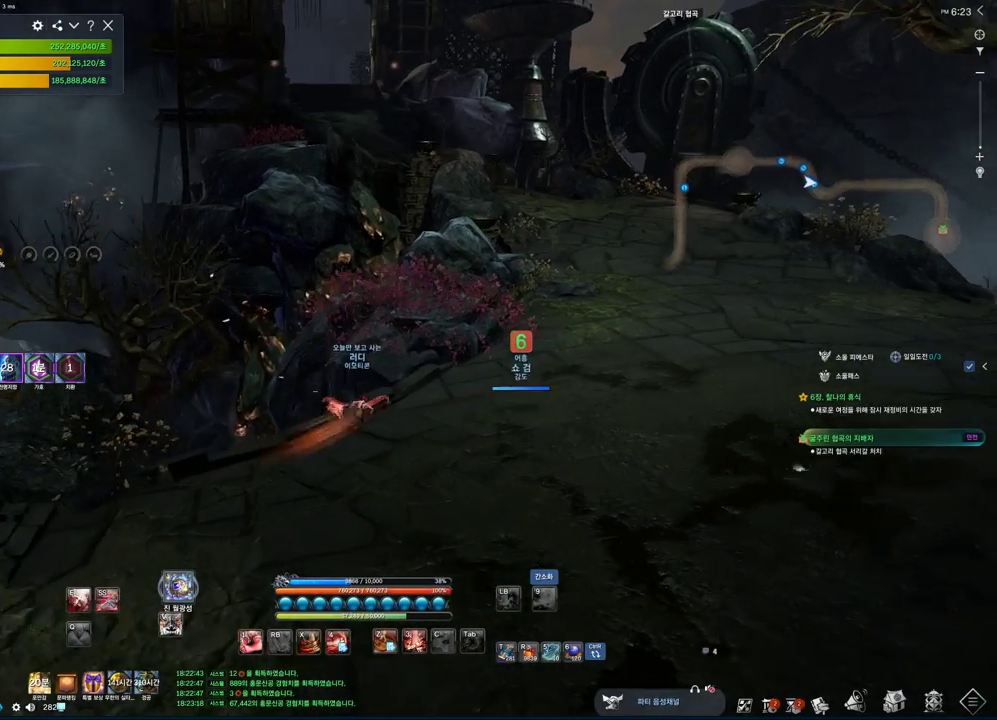
{"keys": ["d", "space", "w"], "mouse": [], "events": [[433, "space", "down"]]}
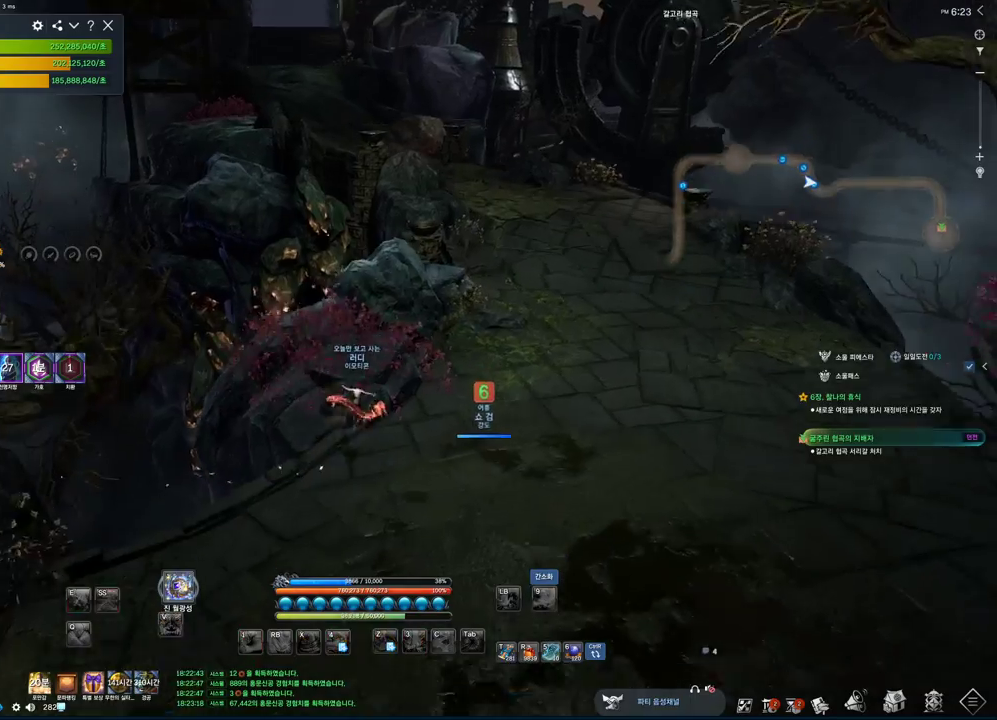
{"keys": ["alt", "w"], "mouse": [], "events": [[66, "d", "up"], [100, "space", "up"], [433, "alt", "down"]]}
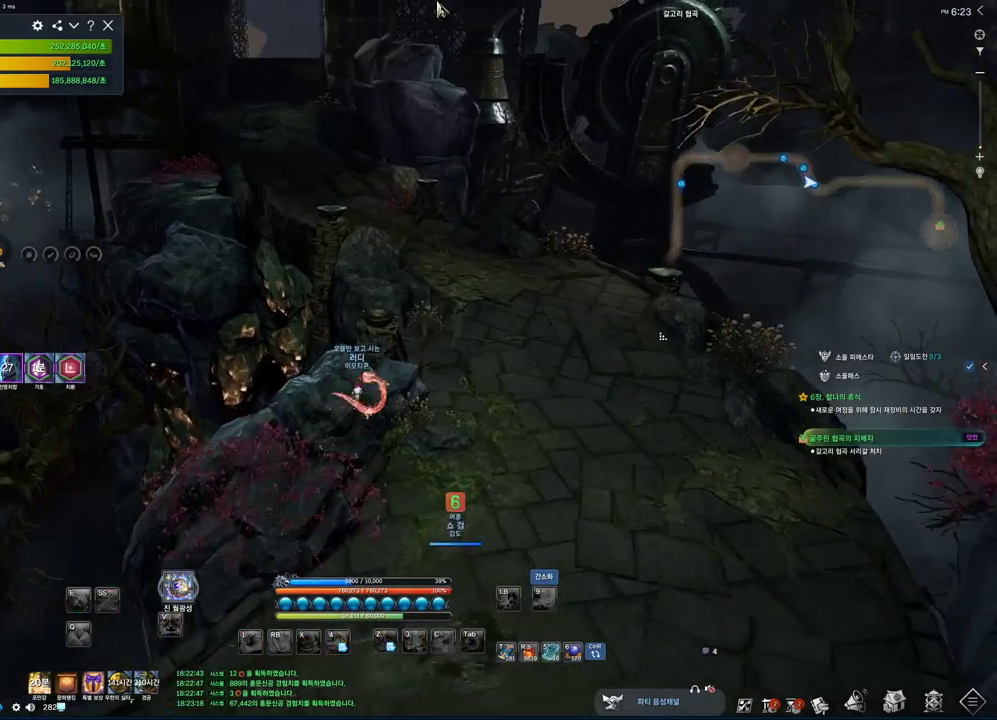
{"keys": ["alt", "w"], "mouse": ["left", "right"], "events": [[133, "mouse_left", "down"], [133, "mouse_right", "down"], [266, "mouse_left", "up"], [266, "mouse_right", "up"], [466, "mouse_left", "down"], [466, "mouse_right", "down"]]}
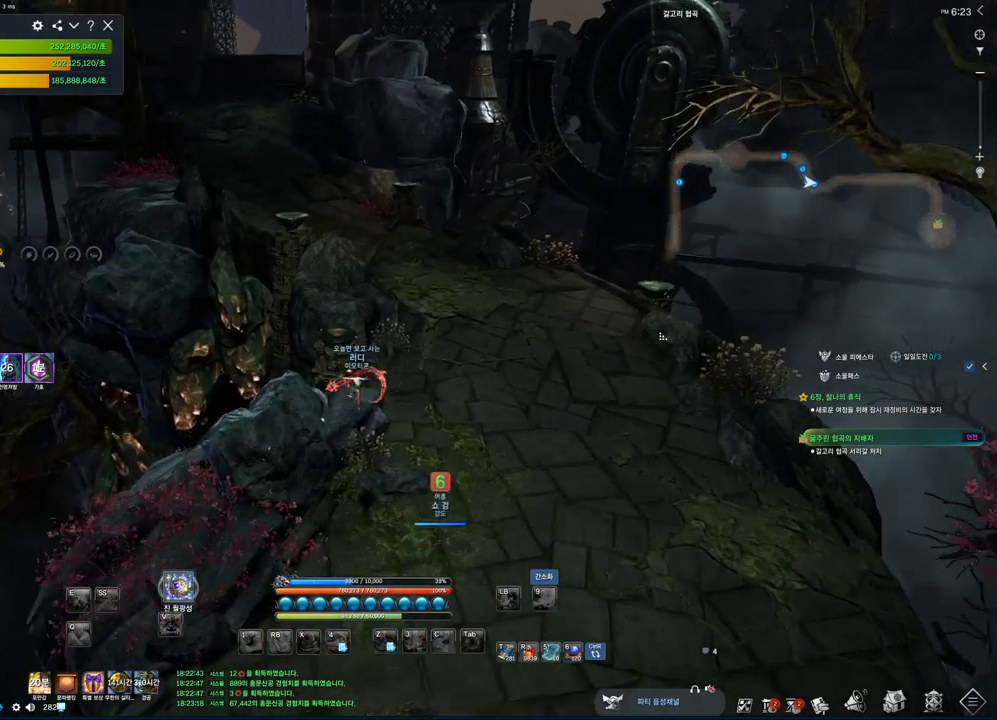
{"keys": ["alt", "d", "w"], "mouse": [], "events": [[33, "mouse_right", "up"], [100, "mouse_left", "up"], [133, "alt", "up"], [200, "d", "down"], [433, "alt", "down"]]}
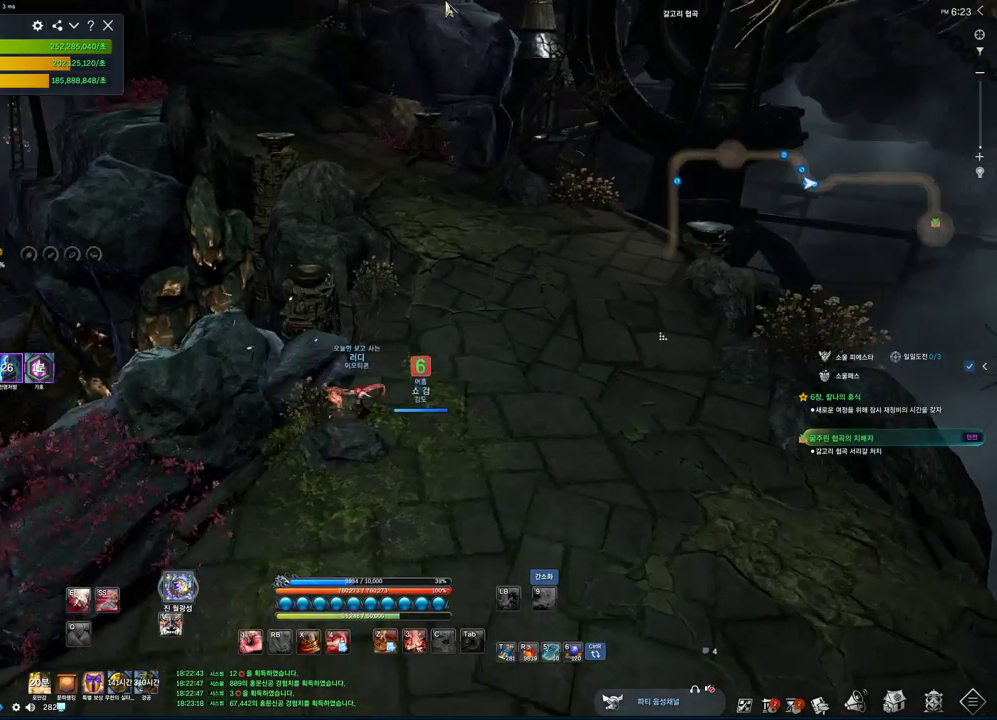
{"keys": ["alt", "w"], "mouse": ["right"], "events": [[66, "mouse_right", "down"], [100, "mouse_left", "down"], [200, "mouse_right", "up"], [266, "mouse_left", "up"], [300, "d", "up"], [333, "mouse_right", "down"], [400, "mouse_left", "down"], [500, "mouse_left", "up"]]}
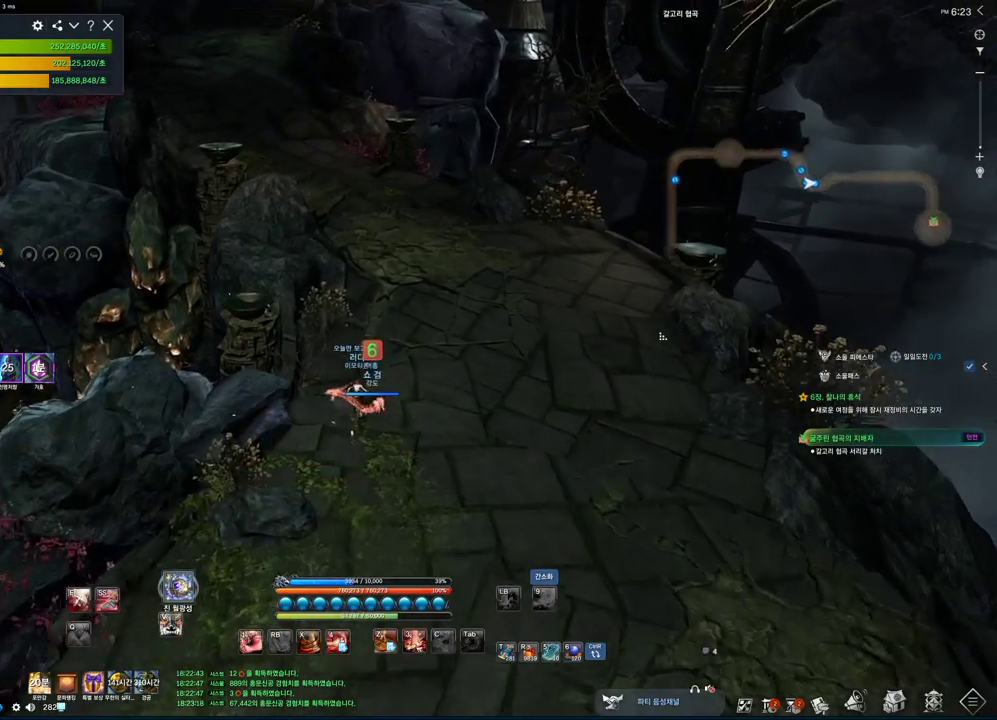
{"keys": ["a", "w"], "mouse": [], "events": [[33, "mouse_right", "up"], [133, "alt", "up"], [266, "a", "down"], [300, "space", "down"], [500, "space", "up"]]}
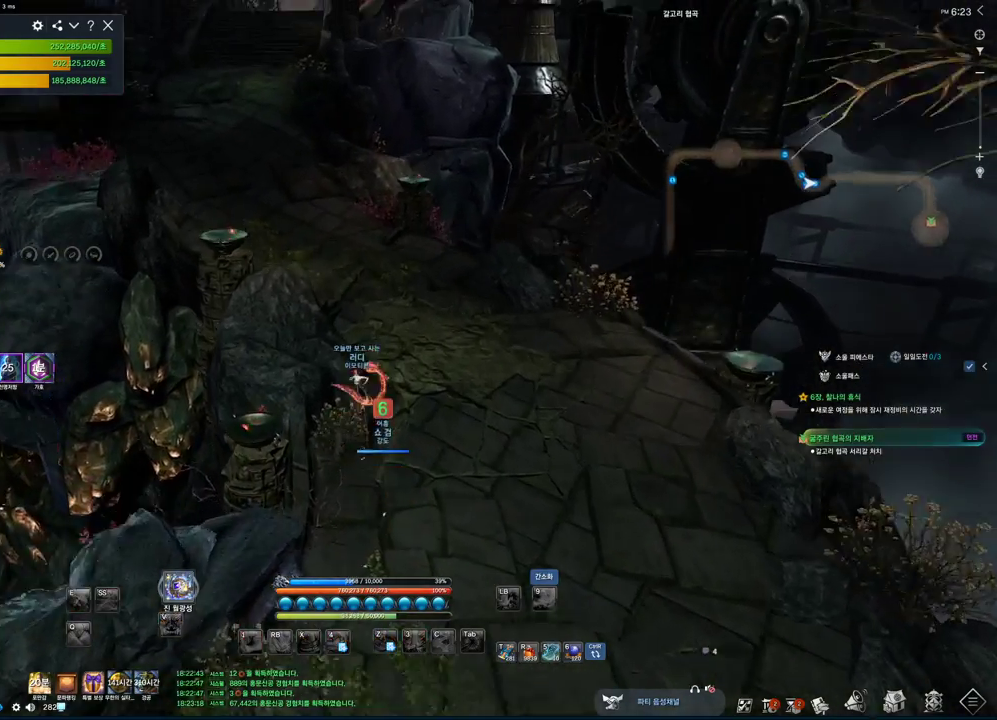
{"keys": ["alt", "w"], "mouse": [], "events": [[233, "a", "up"], [333, "alt", "down"], [433, "mouse_mb4", "down"], [500, "mouse_mb4", "up"]]}
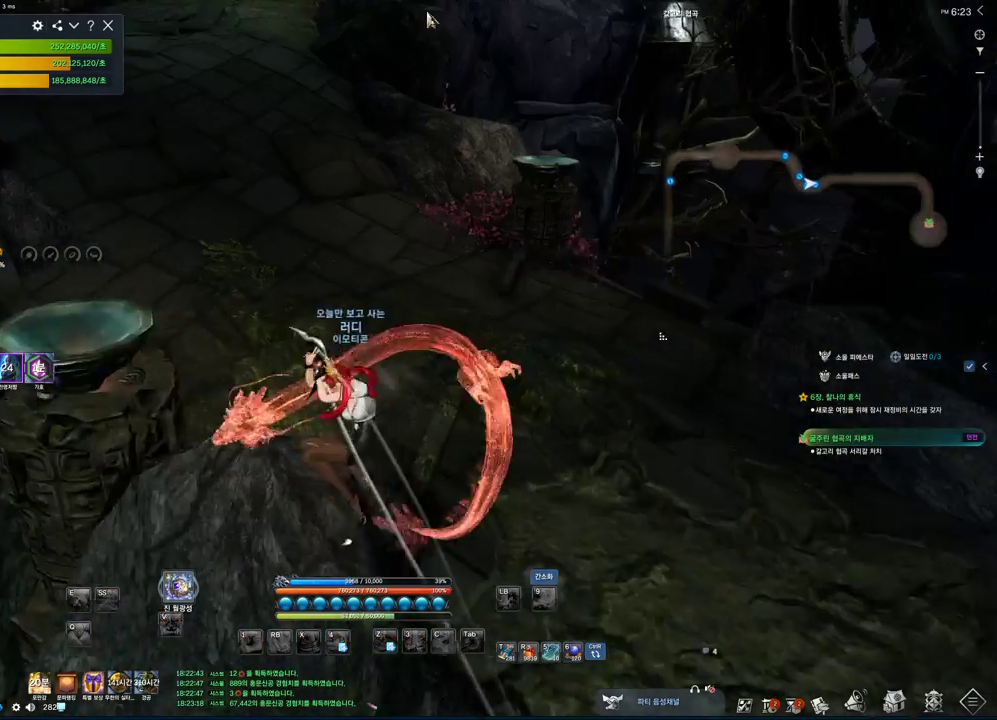
{"keys": ["alt", "w"], "mouse": [], "events": [[66, "mouse_mb4", "down"], [100, "mouse_mb4", "up"], [233, "mouse_left", "down"], [233, "mouse_right", "down"], [400, "mouse_left", "up"], [433, "mouse_right", "up"]]}
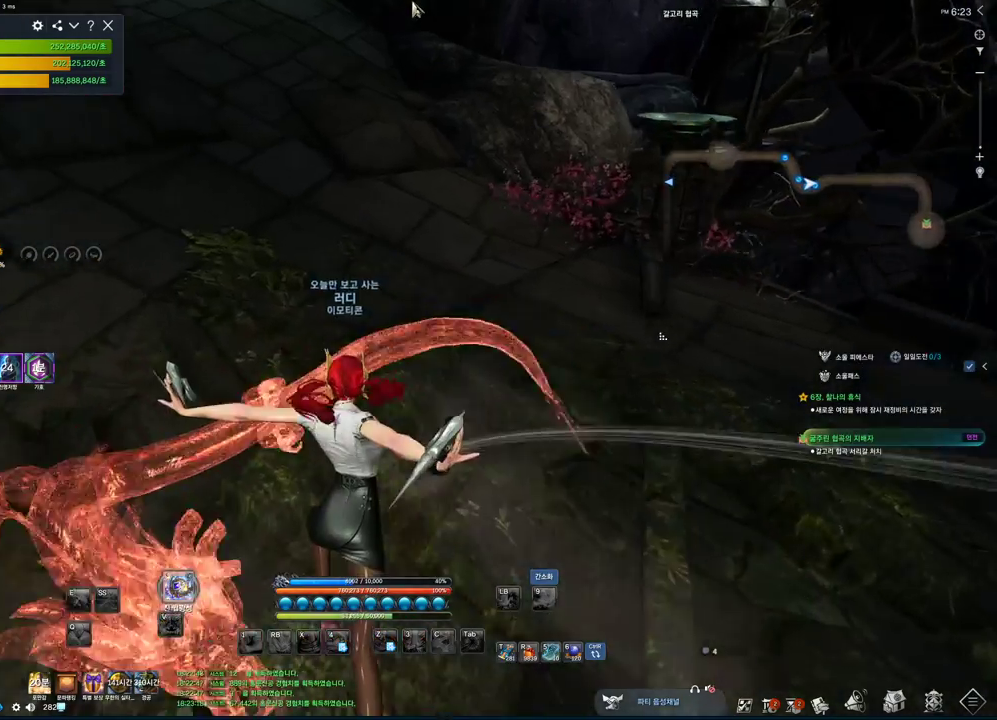
{"keys": ["alt", "w"], "mouse": ["left", "right"], "events": [[166, "mouse_left", "down"], [166, "mouse_right", "down"], [300, "mouse_left", "up"], [300, "mouse_right", "up"], [500, "mouse_left", "down"], [500, "mouse_right", "down"]]}
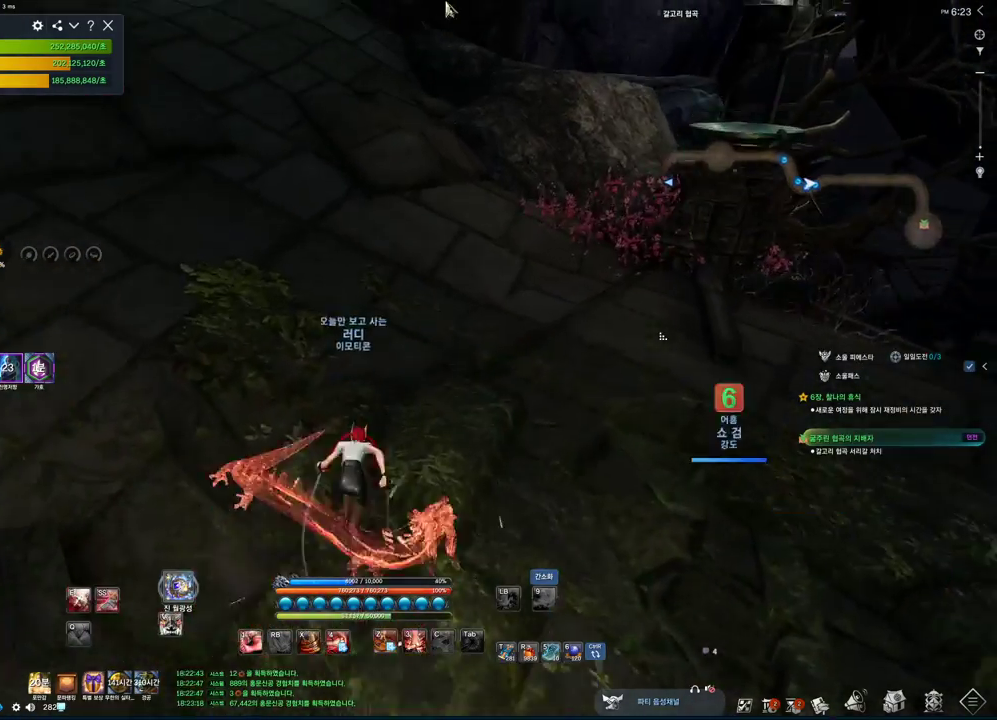
{"keys": ["w"], "mouse": [], "events": [[133, "alt", "up"], [133, "mouse_left", "up"], [133, "mouse_right", "up"], [200, "a", "down"], [333, "space", "down"], [366, "a", "up"], [433, "space", "up"]]}
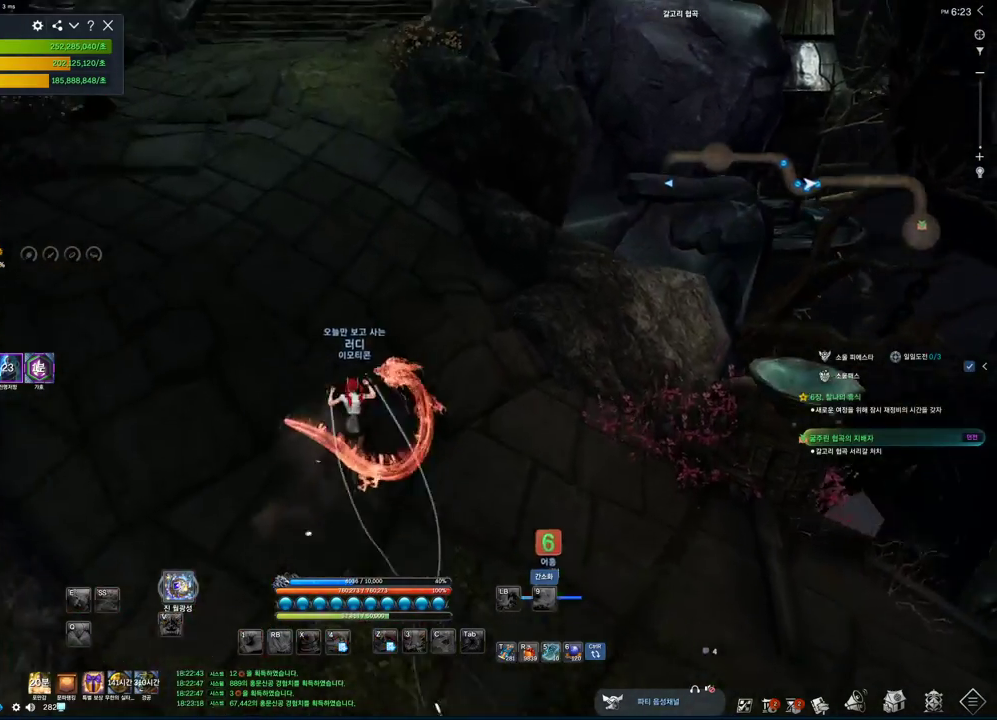
{"keys": ["alt", "d", "w"], "mouse": [], "events": [[66, "mouse_mb4", "down"], [100, "mouse_mb4", "up"], [166, "alt", "down"], [400, "d", "down"]]}
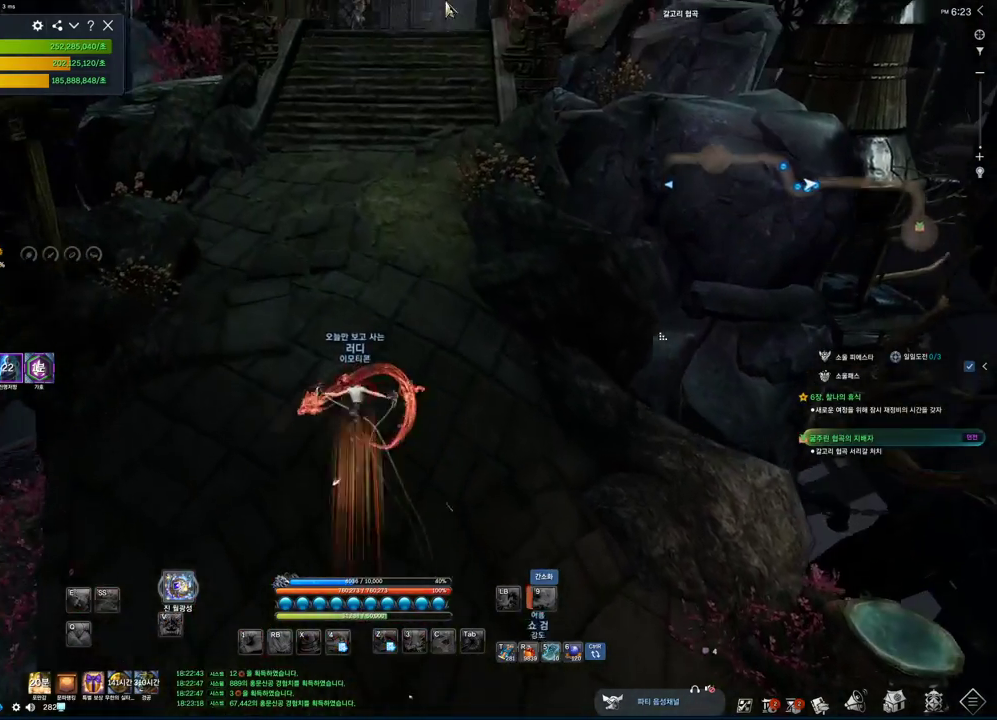
{"keys": ["alt", "d", "w"], "mouse": ["left", "right"], "events": [[166, "mouse_left", "down"], [166, "mouse_right", "down"], [333, "mouse_left", "up"], [333, "mouse_right", "up"], [500, "mouse_left", "down"], [500, "mouse_right", "down"]]}
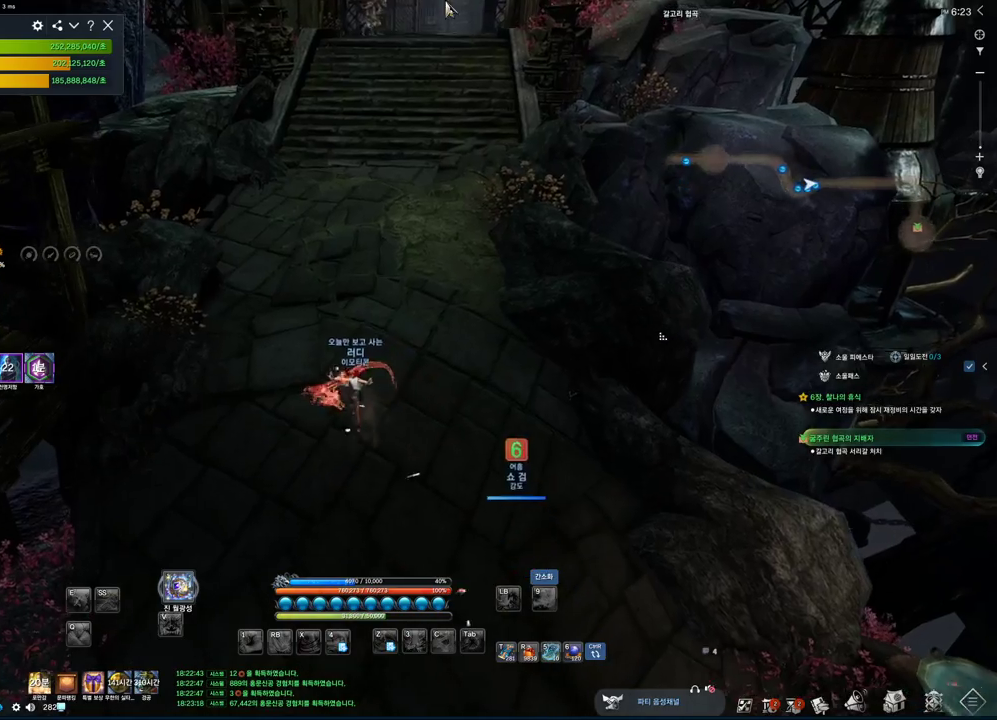
{"keys": ["d", "space", "w"], "mouse": [], "events": [[133, "mouse_left", "up"], [133, "mouse_right", "up"], [200, "d", "up"], [233, "alt", "up"], [433, "space", "down"], [466, "d", "down"]]}
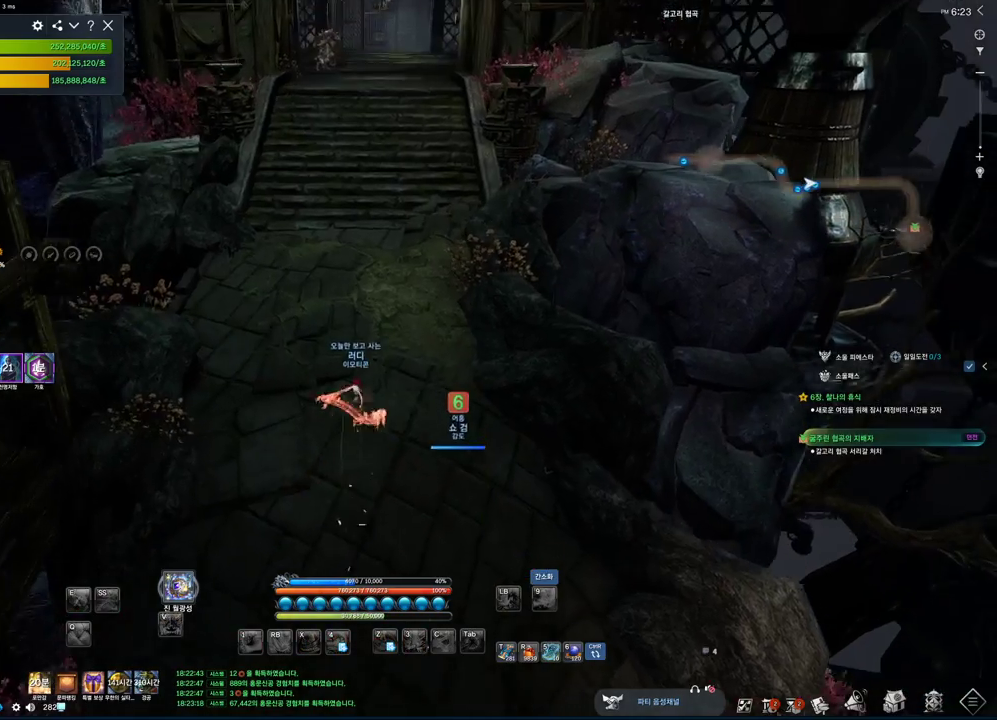
{"keys": ["w"], "mouse": [], "events": [[33, "space", "up"], [300, "d", "up"]]}
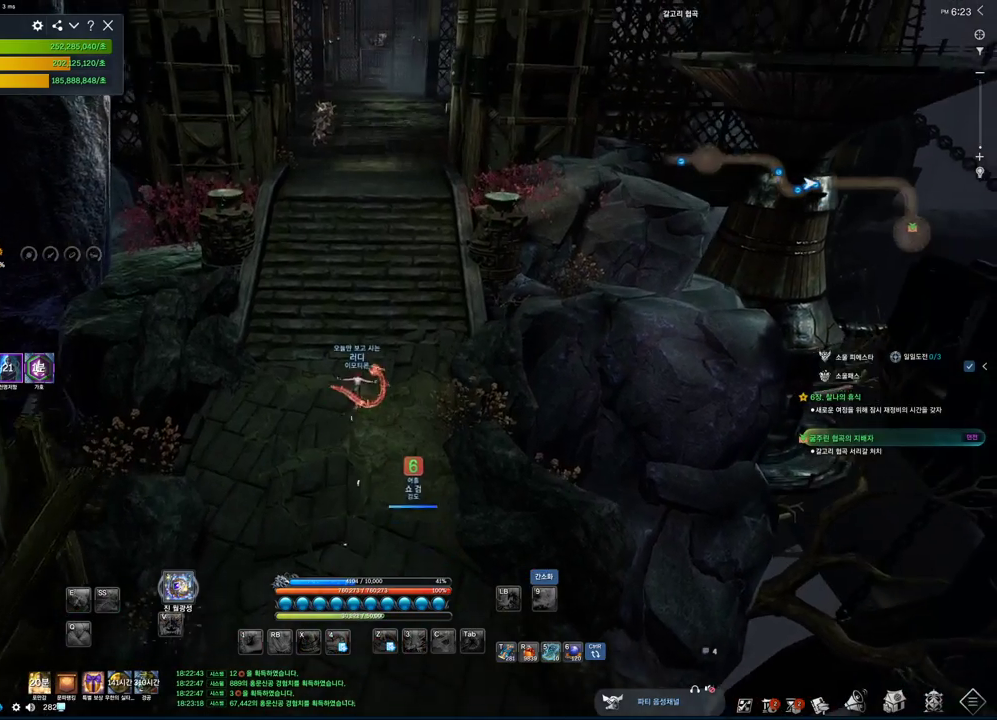
{"keys": ["alt", "w"], "mouse": ["left", "right"], "events": [[133, "alt", "down"], [166, "mouse_left", "down"], [166, "mouse_right", "down"], [333, "mouse_left", "up"], [333, "mouse_right", "up"], [500, "mouse_left", "down"], [500, "mouse_right", "down"]]}
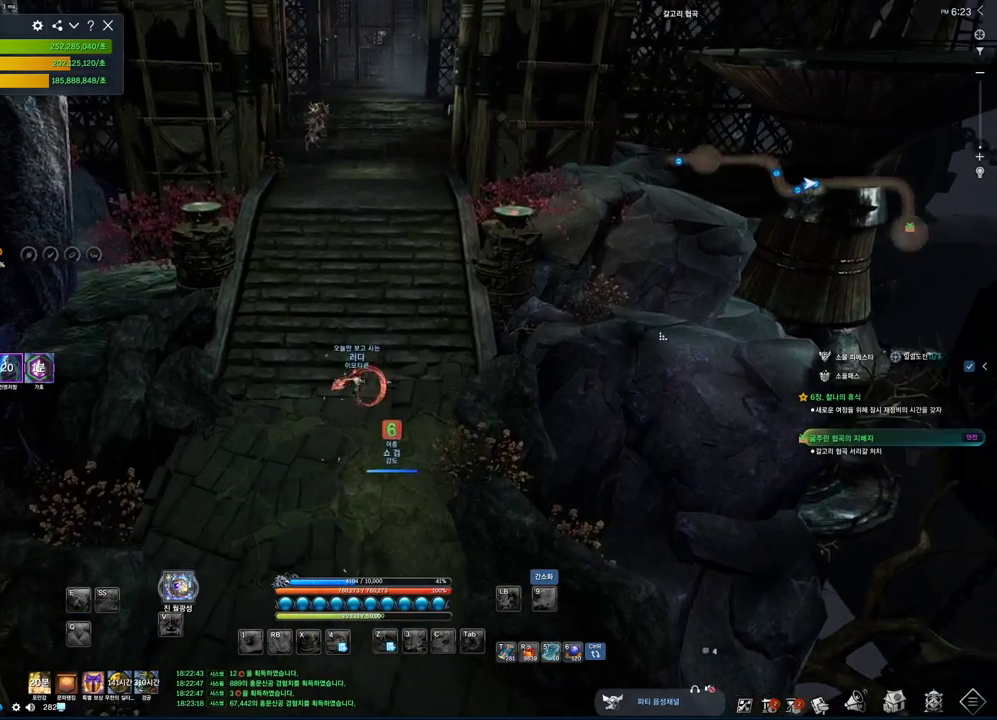
{"keys": ["space", "w"], "mouse": [], "events": [[33, "d", "down"], [100, "mouse_left", "up"], [133, "mouse_right", "up"], [200, "alt", "up"], [366, "d", "up"], [466, "space", "down"]]}
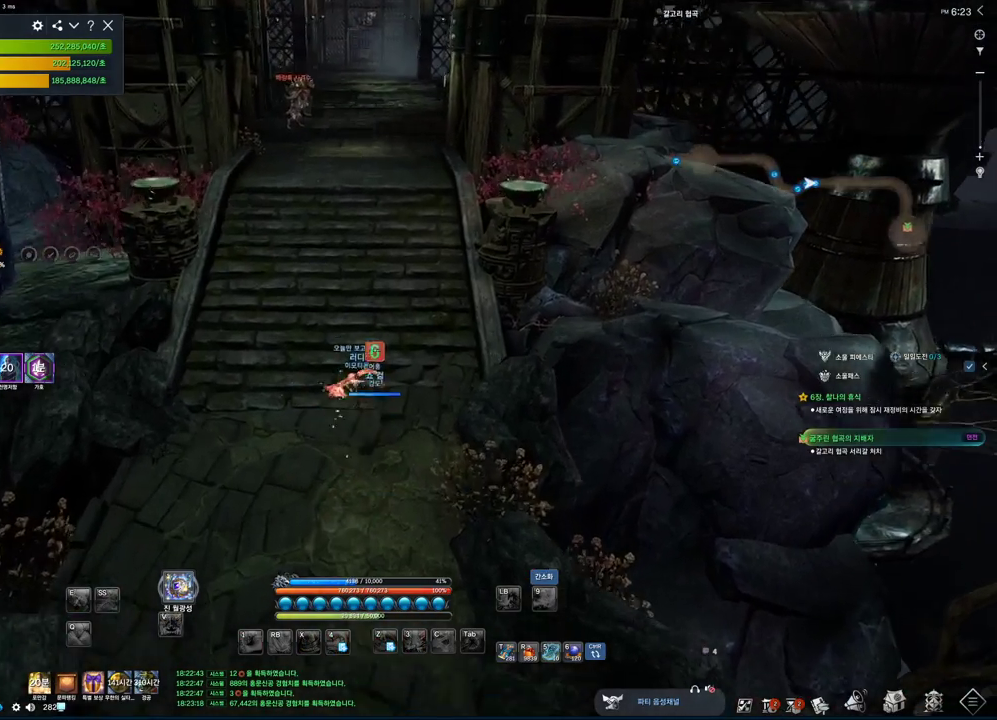
{"keys": ["alt", "w"], "mouse": [], "events": [[100, "space", "up"], [200, "d", "down"], [500, "alt", "down"], [500, "d", "up"]]}
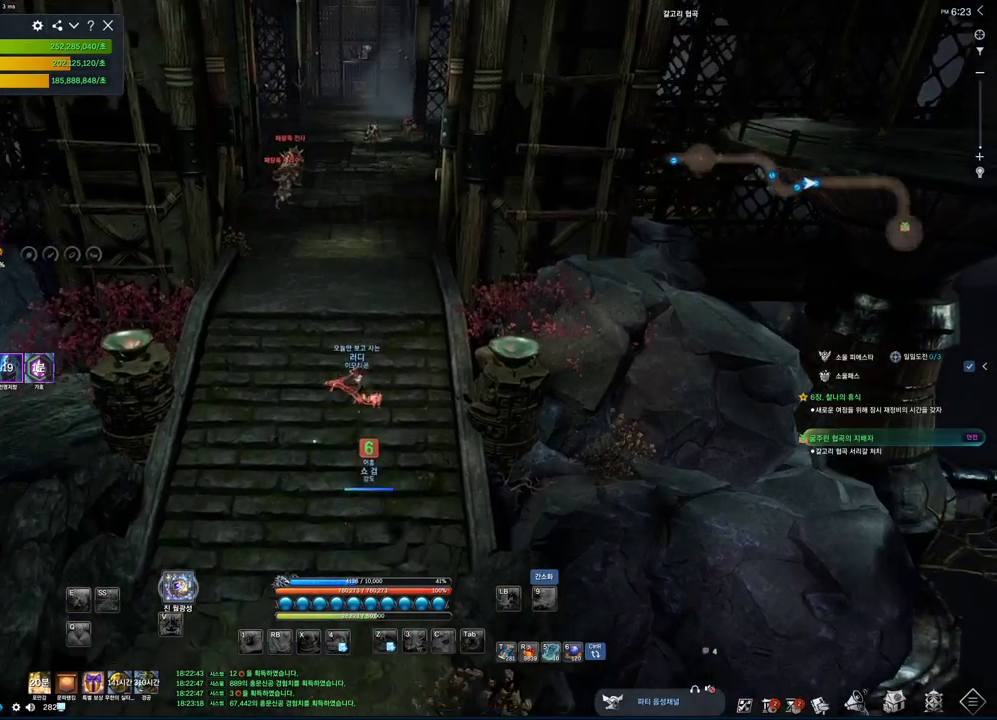
{"keys": ["alt", "w"], "mouse": ["left", "right"], "events": [[100, "mouse_left", "down"], [100, "mouse_right", "down"], [233, "mouse_left", "up"], [233, "mouse_right", "up"], [400, "mouse_left", "down"], [400, "mouse_right", "down"]]}